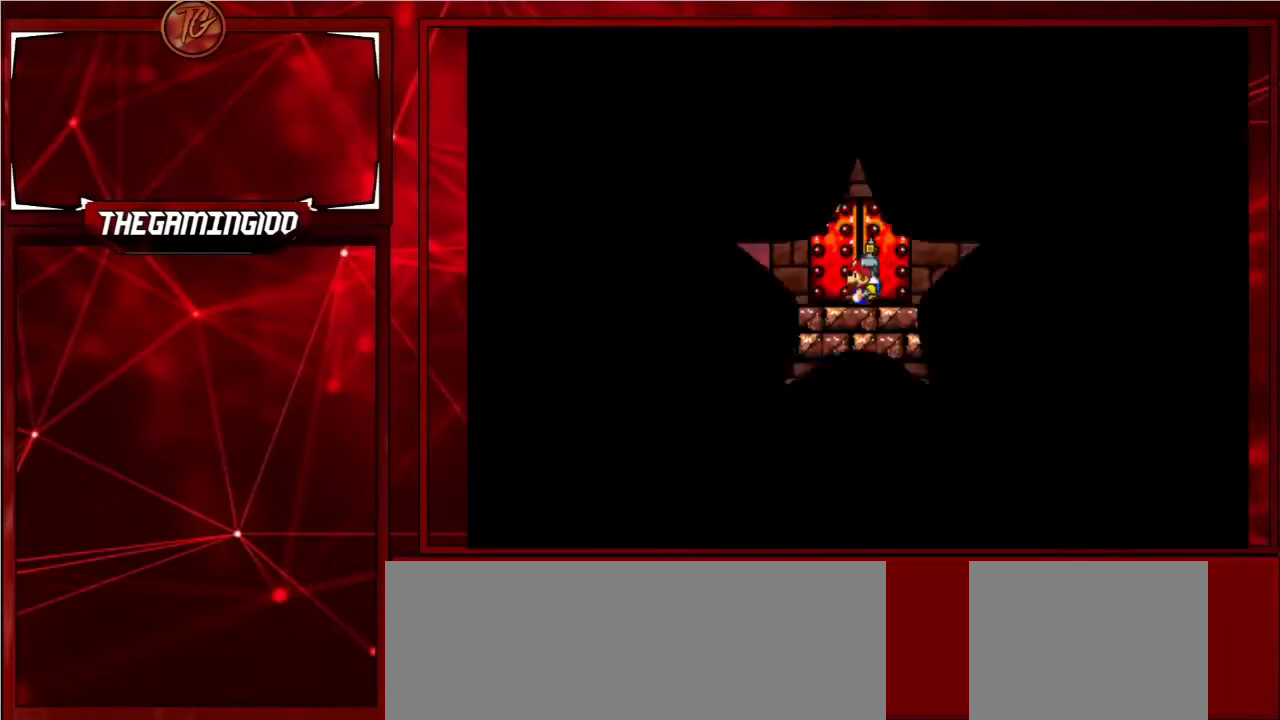
Gameplay with keyboard; each line is a JSON object with the keys held at the frame after it. "events" lists presses ("down") and releases ("up") of "c", "down", "left", "minus", "p", "right", "semicolon", "shift_l", "shift_r", "up", "x" and "z" between this image and that frame as [ms after this image, input, new state], when the widget could be followed in between. No other keys are recorded. Mouse input is not recorded.
{"keys": ["c", "left", "p"], "events": [[233, "left", "down"], [367, "p", "down"]]}
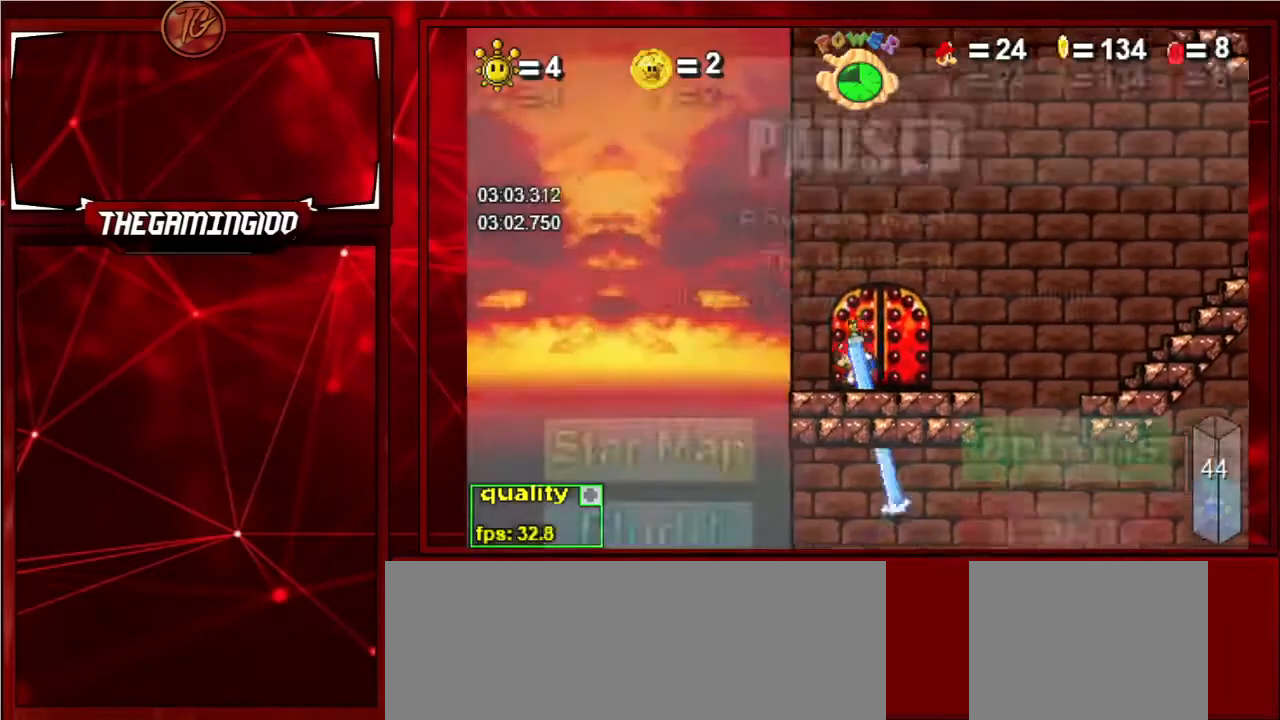
{"keys": ["left", "up"], "events": [[33, "p", "up"], [67, "p", "down"], [200, "c", "up"], [200, "p", "up"], [333, "up", "down"]]}
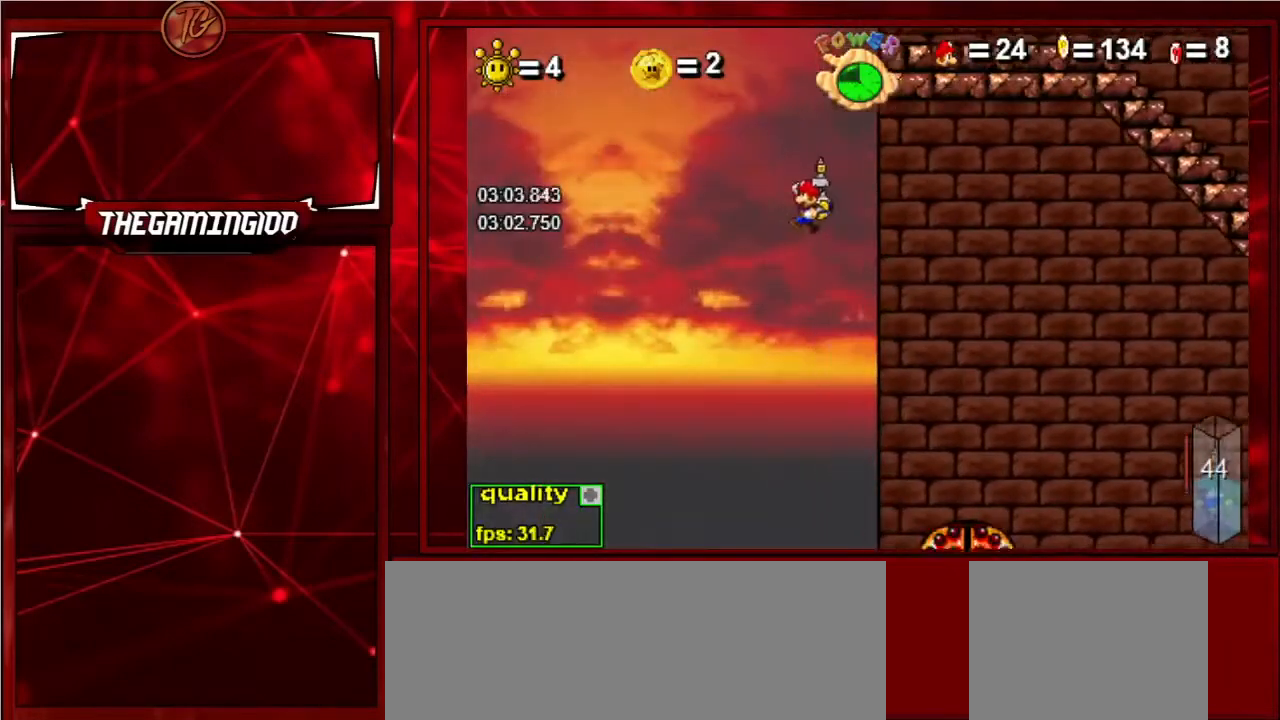
{"keys": ["c", "right", "up"], "events": [[100, "c", "down"], [167, "left", "up"], [233, "right", "down"]]}
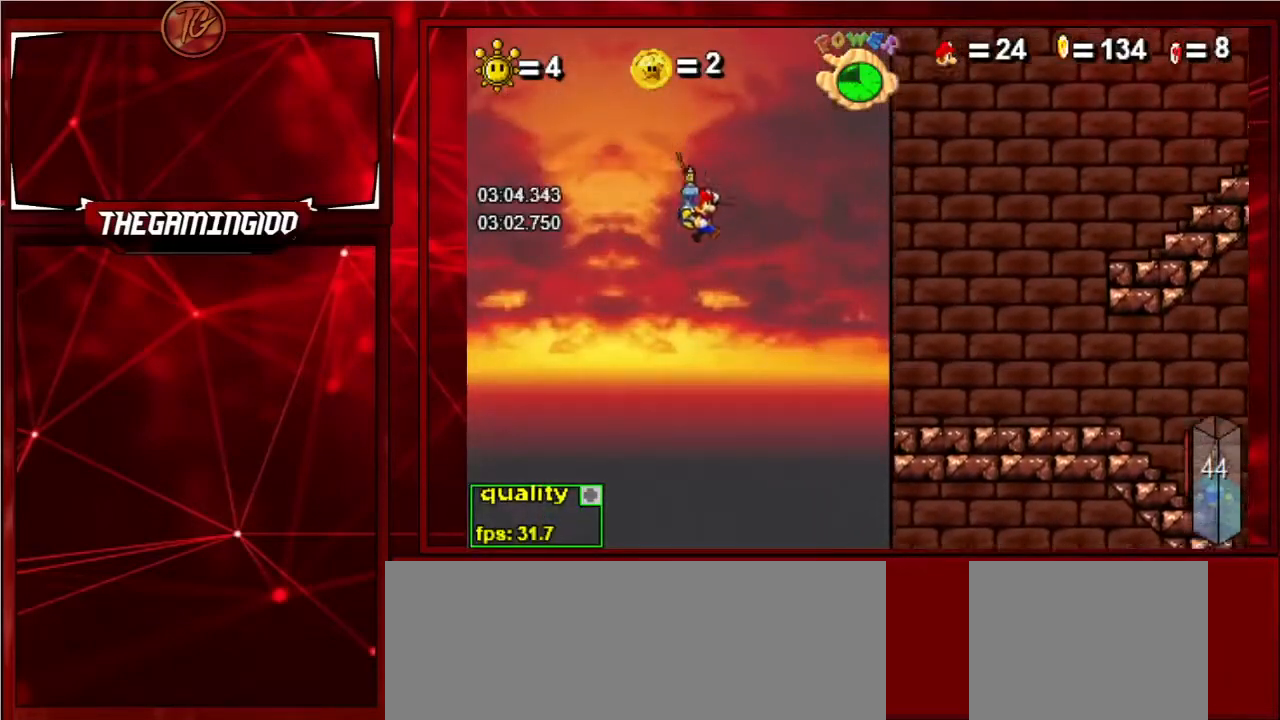
{"keys": ["right", "up"], "events": [[200, "left", "down"], [200, "right", "up"], [333, "c", "up"], [333, "left", "up"], [333, "right", "down"]]}
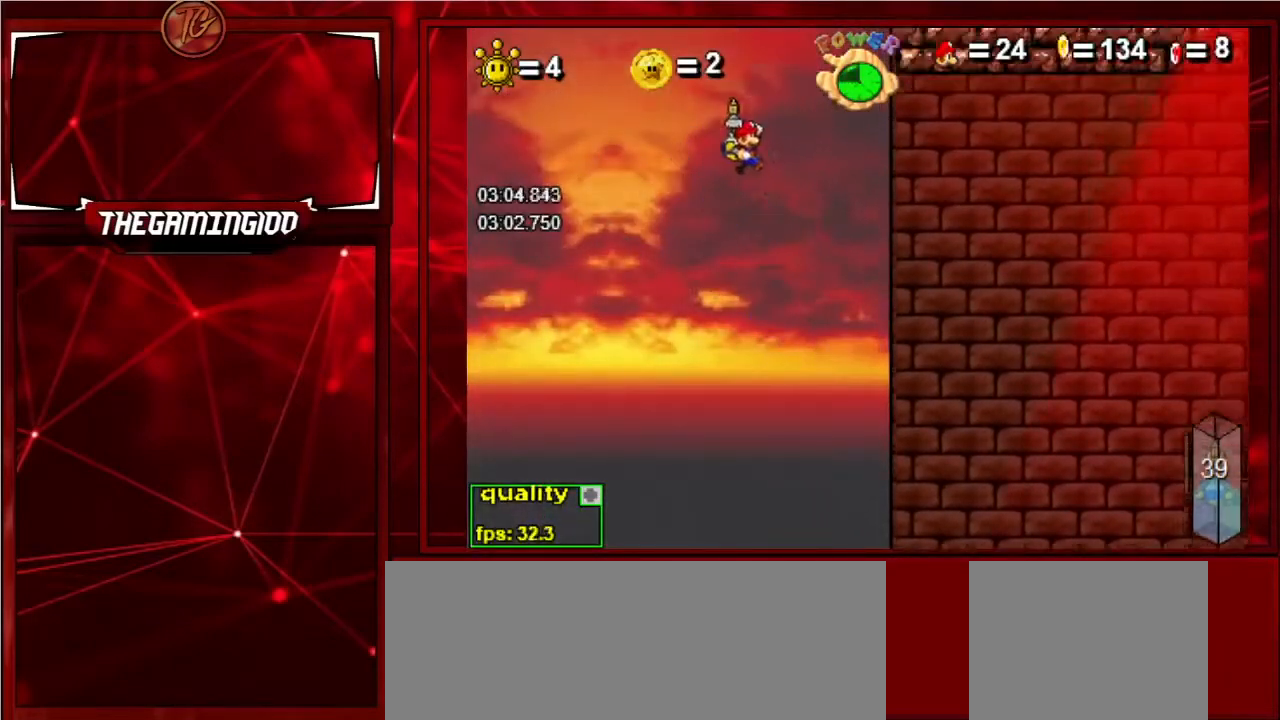
{"keys": ["down", "right", "up"], "events": [[267, "c", "down"], [267, "shift_l", "down"], [367, "c", "up"], [367, "down", "down"], [367, "shift_l", "up"]]}
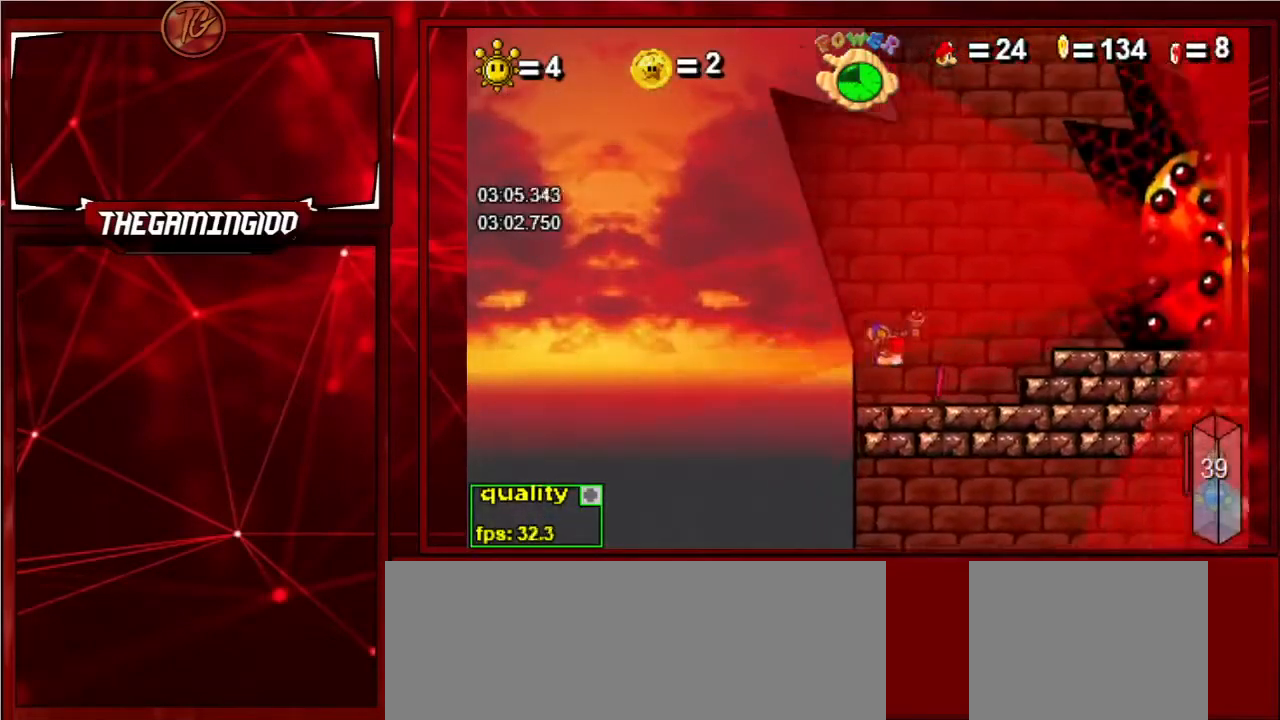
{"keys": ["c", "right"], "events": [[100, "down", "up"], [500, "c", "down"], [500, "up", "up"]]}
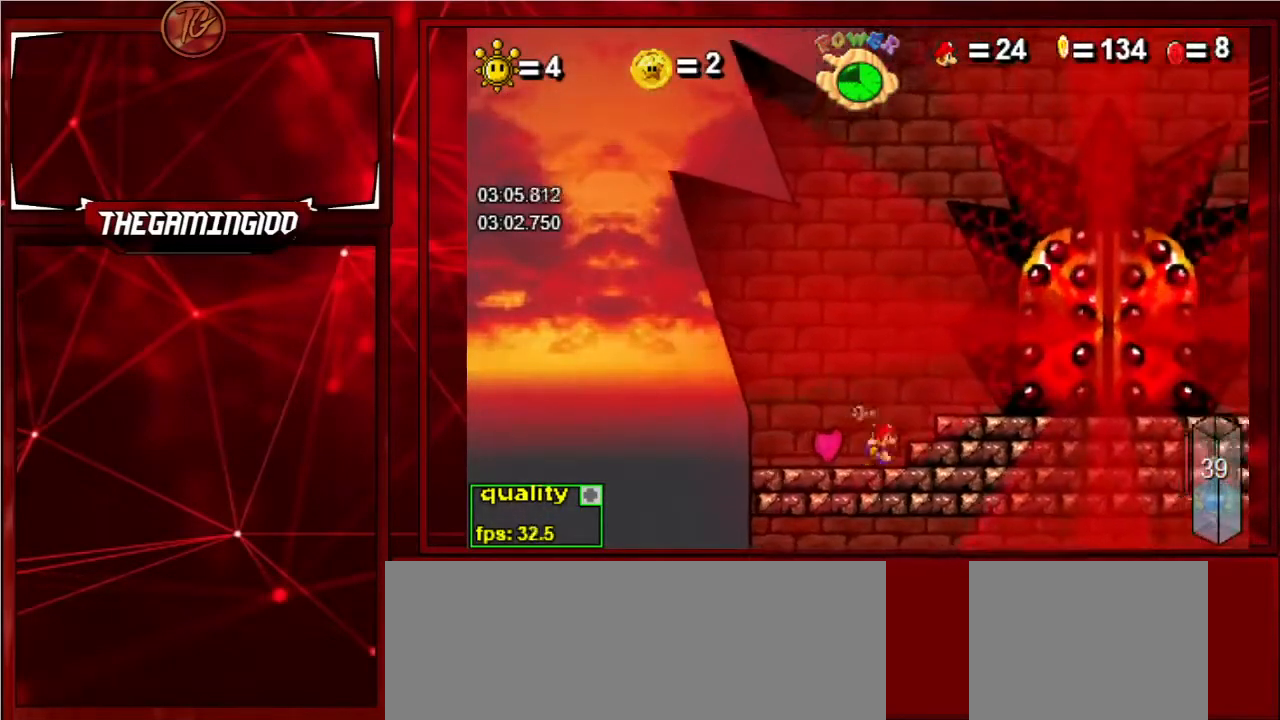
{"keys": ["up"], "events": [[133, "c", "up"], [300, "c", "down"], [333, "c", "up"], [367, "right", "up"], [467, "up", "down"]]}
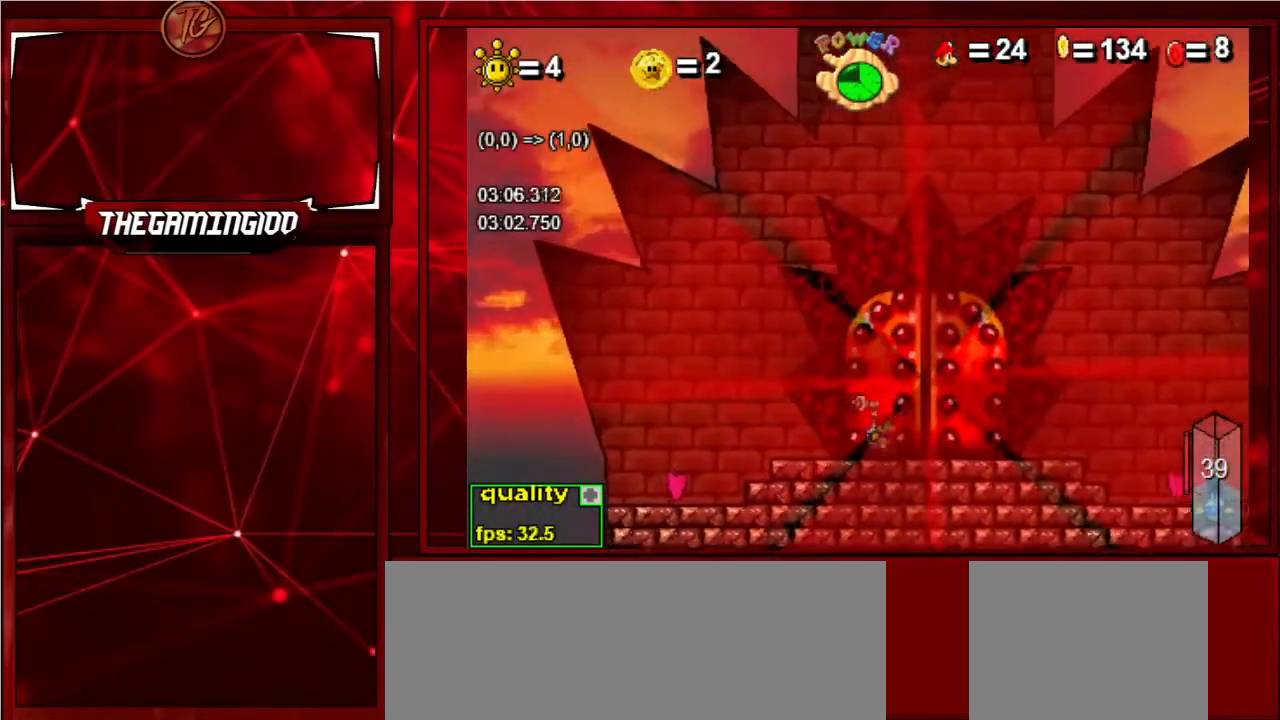
{"keys": [], "events": [[100, "up", "up"]]}
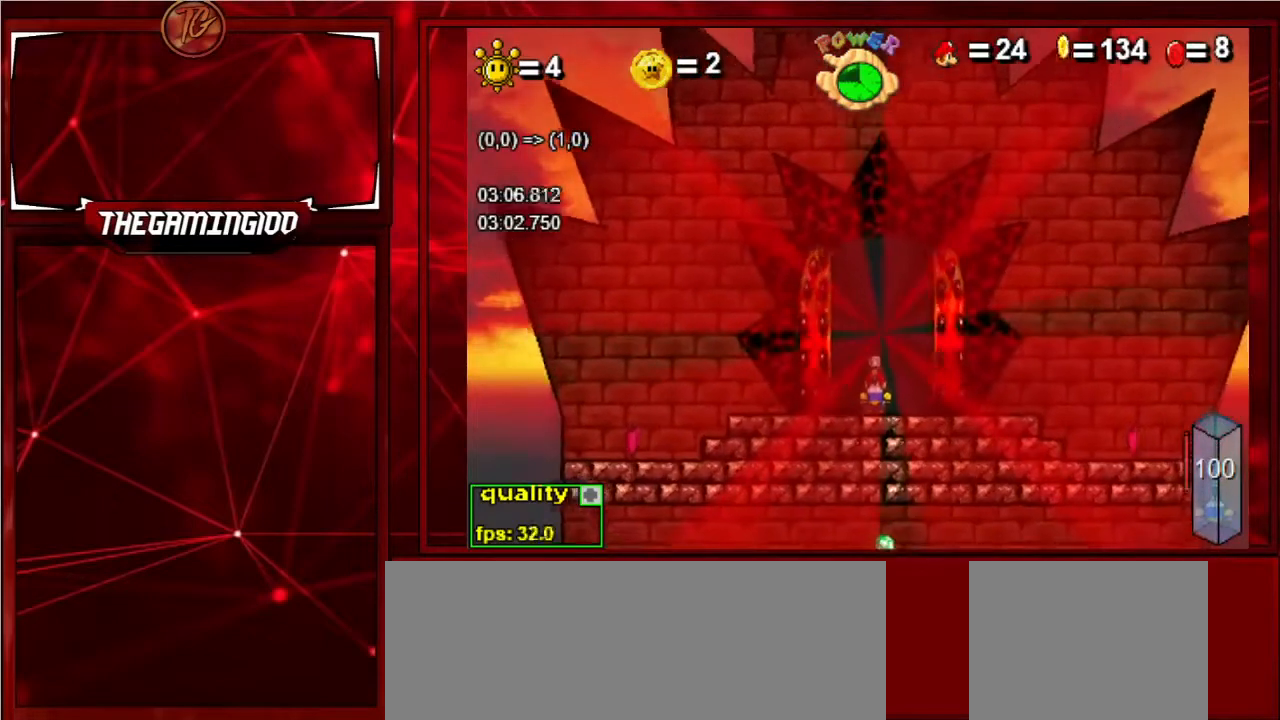
{"keys": [], "events": []}
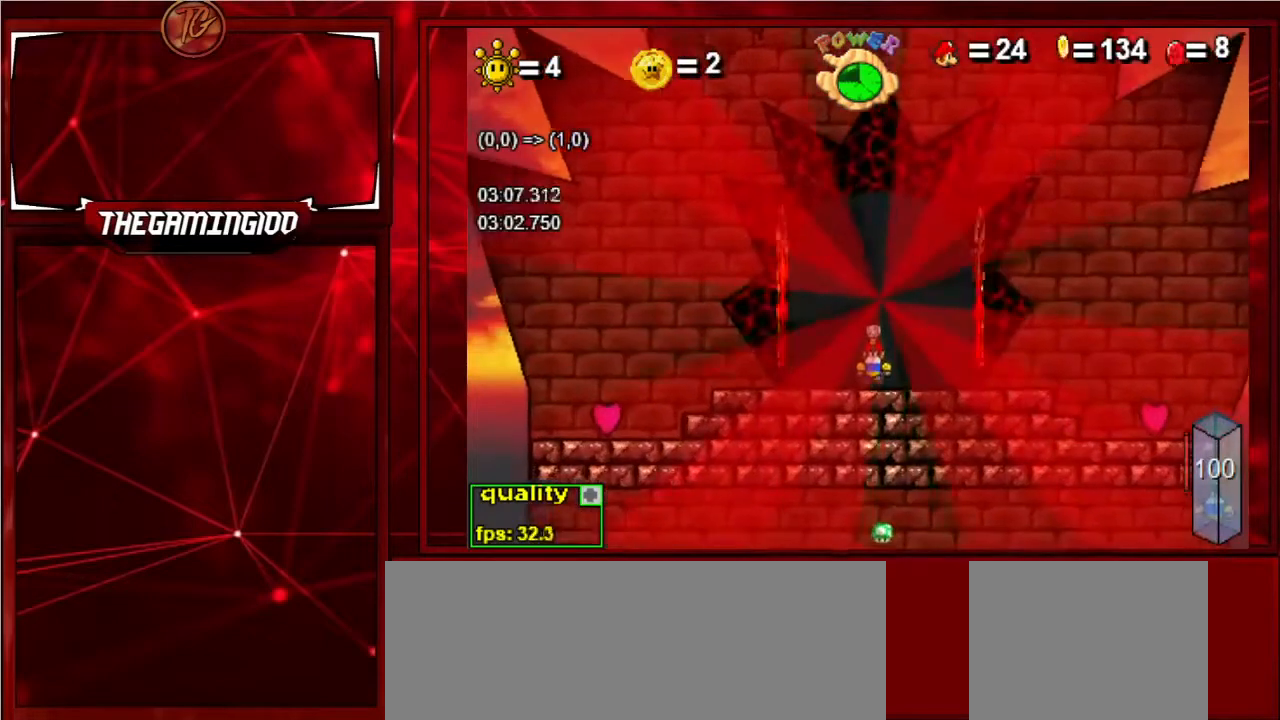
{"keys": [], "events": []}
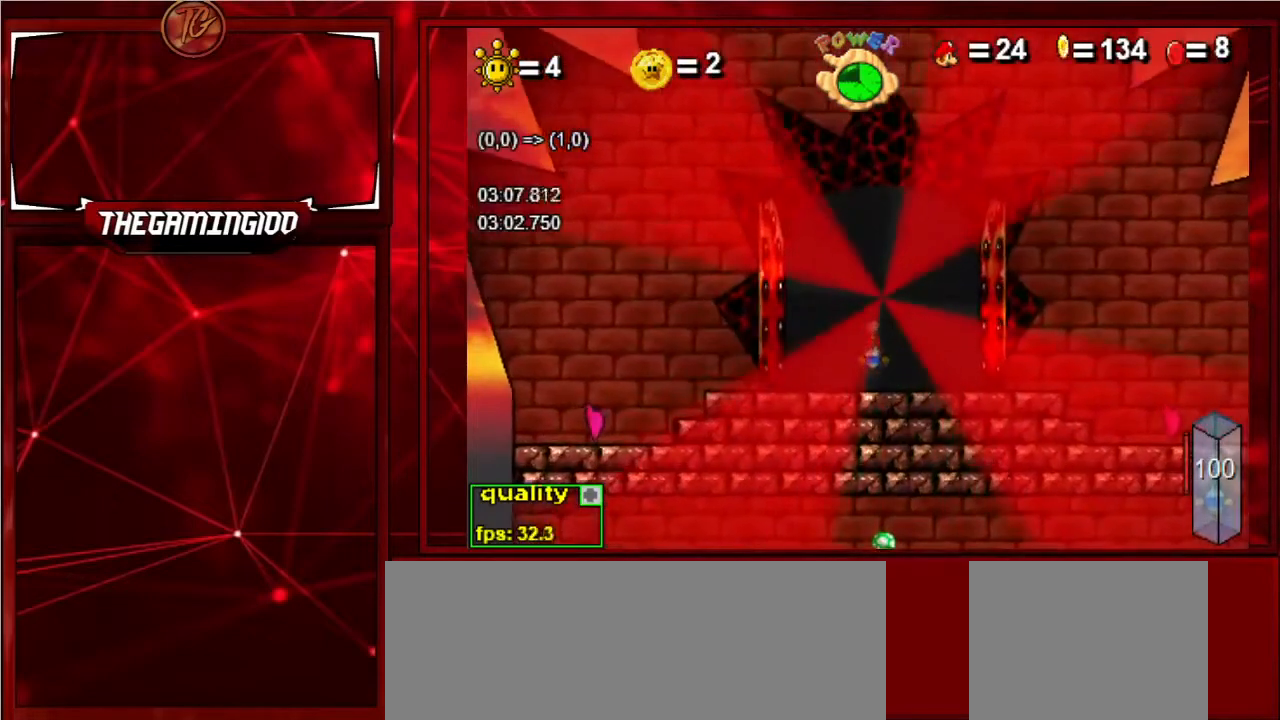
{"keys": [], "events": []}
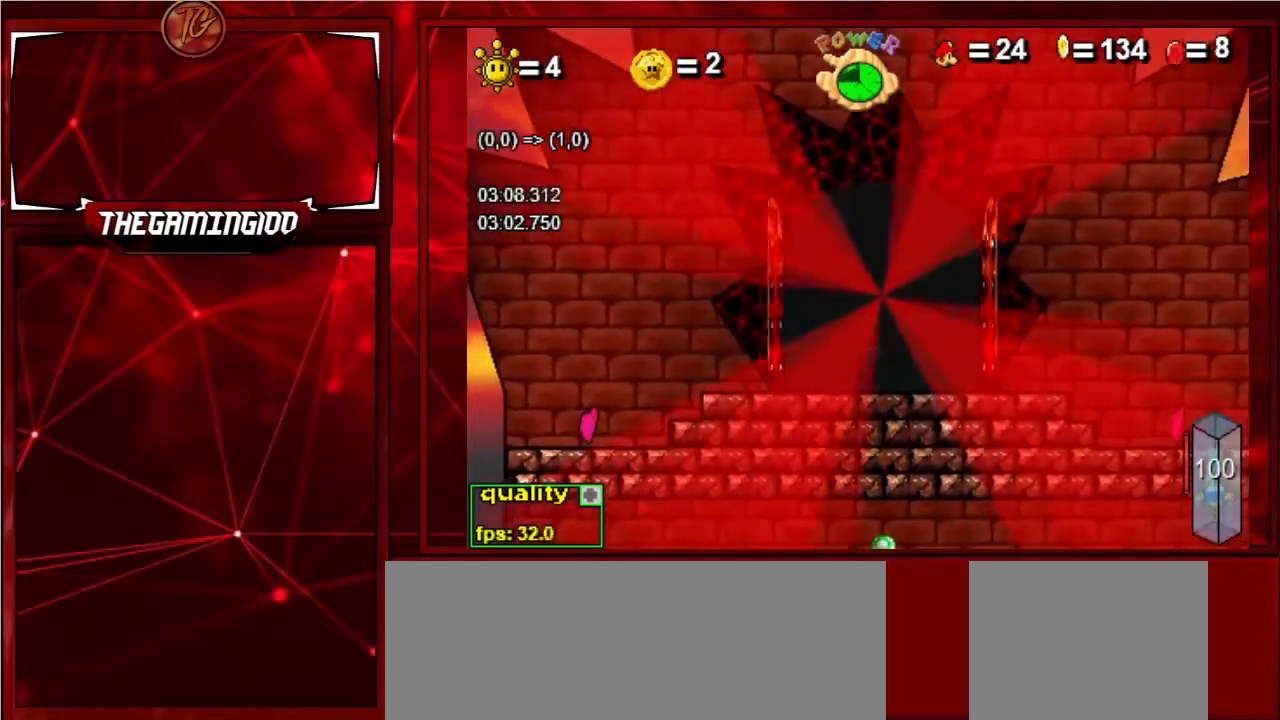
{"keys": [], "events": []}
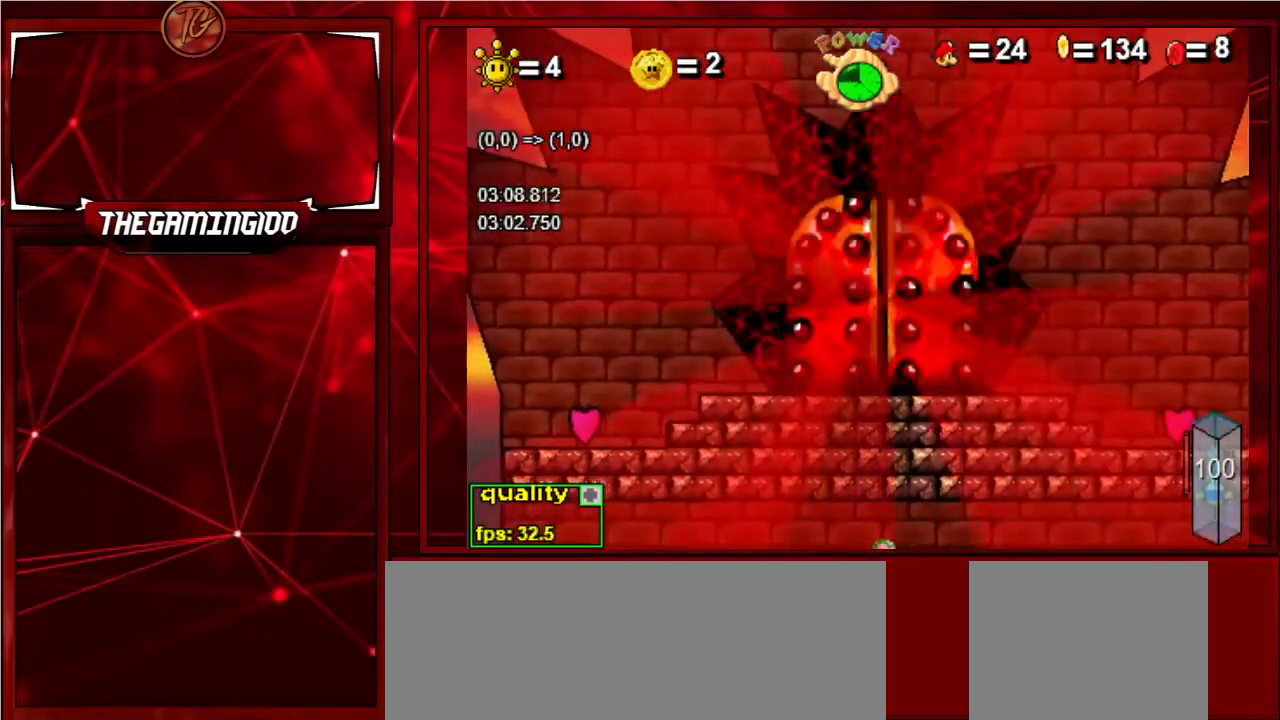
{"keys": [], "events": []}
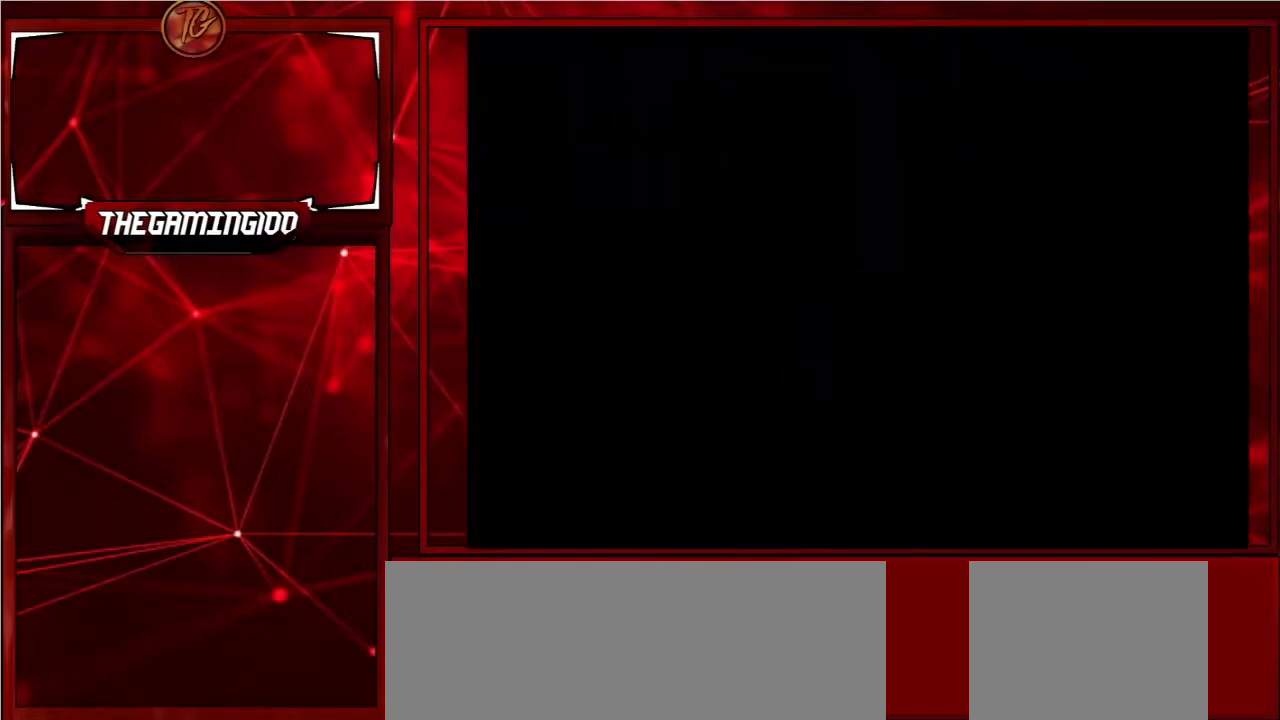
{"keys": [], "events": []}
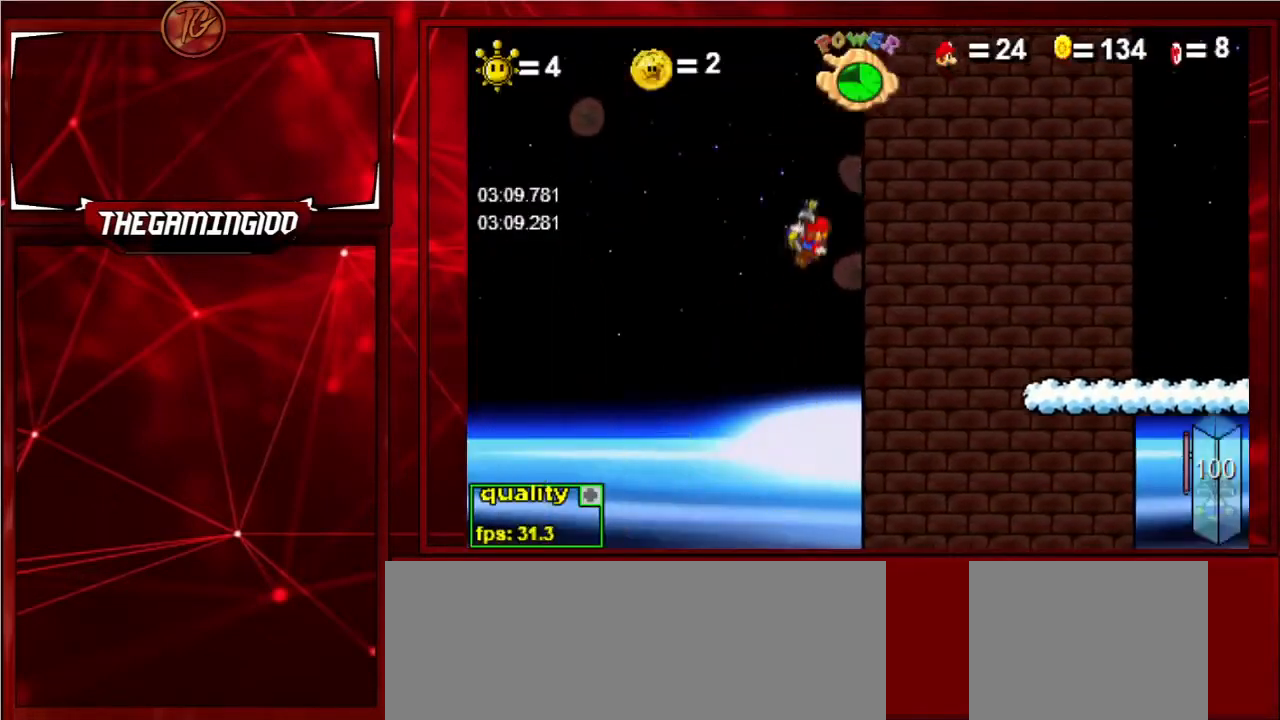
{"keys": [], "events": [[400, "minus", "down"], [500, "minus", "up"]]}
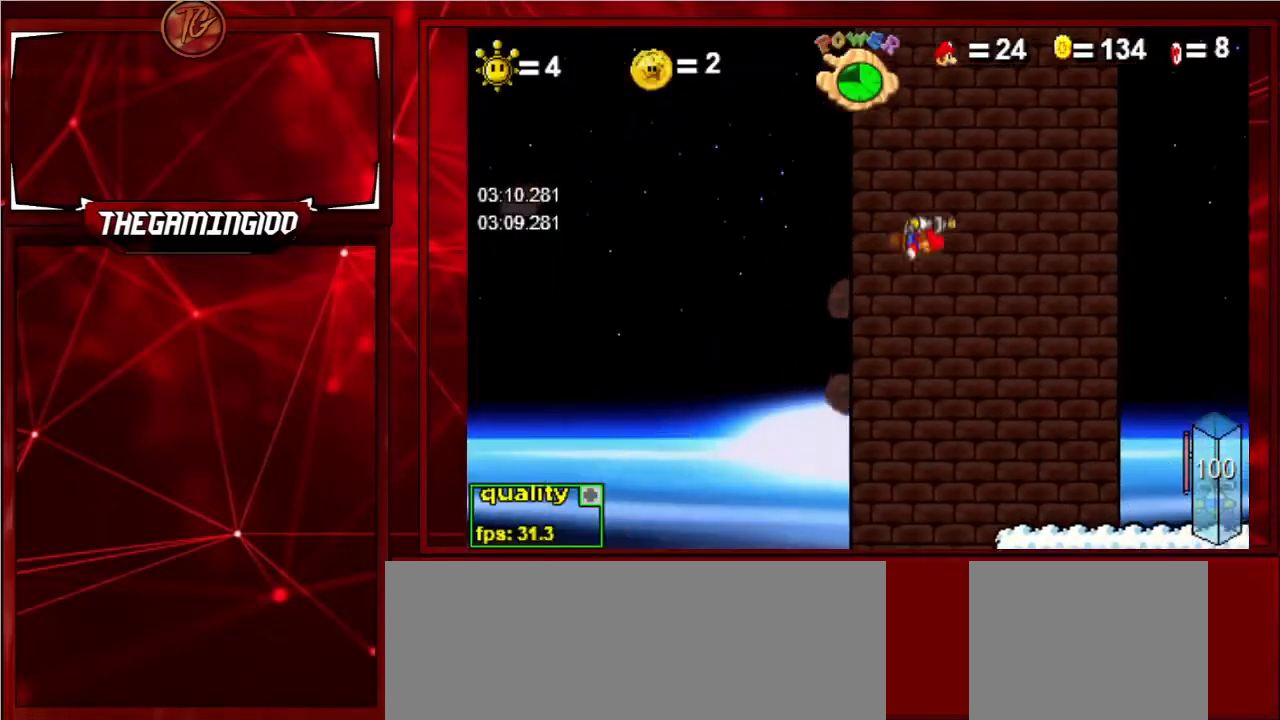
{"keys": ["right"], "events": [[300, "right", "down"]]}
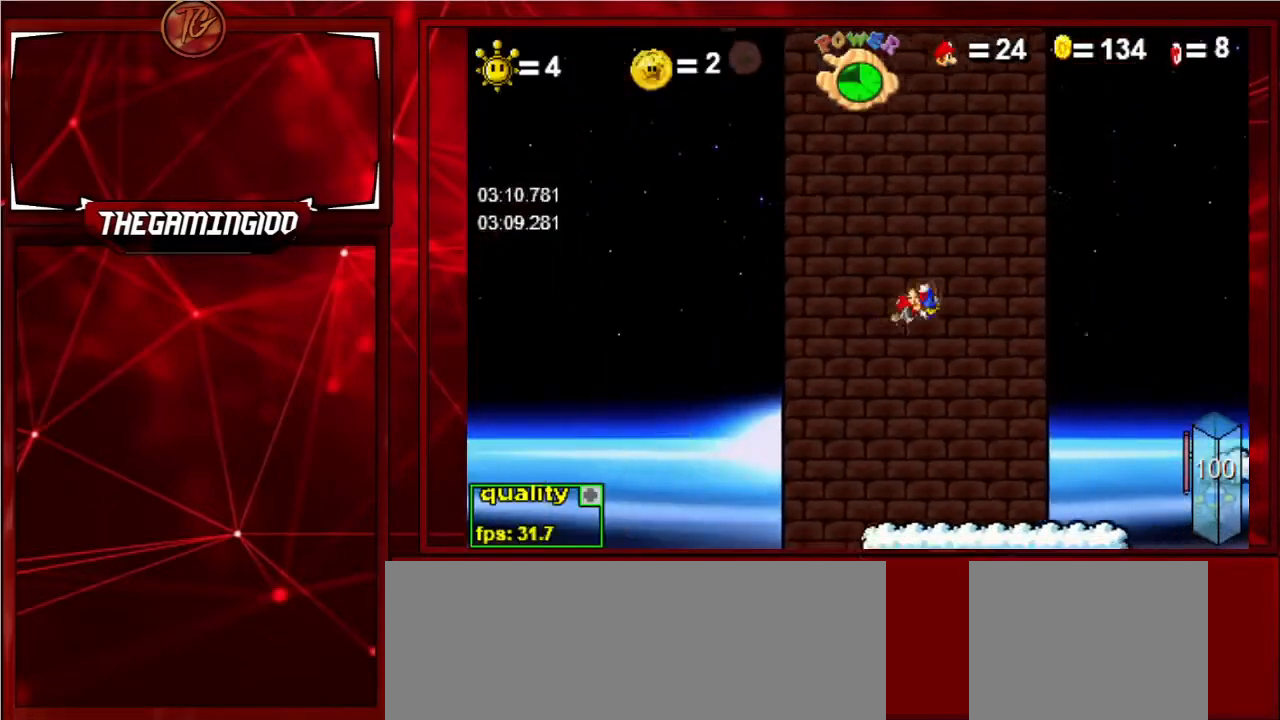
{"keys": ["right"], "events": []}
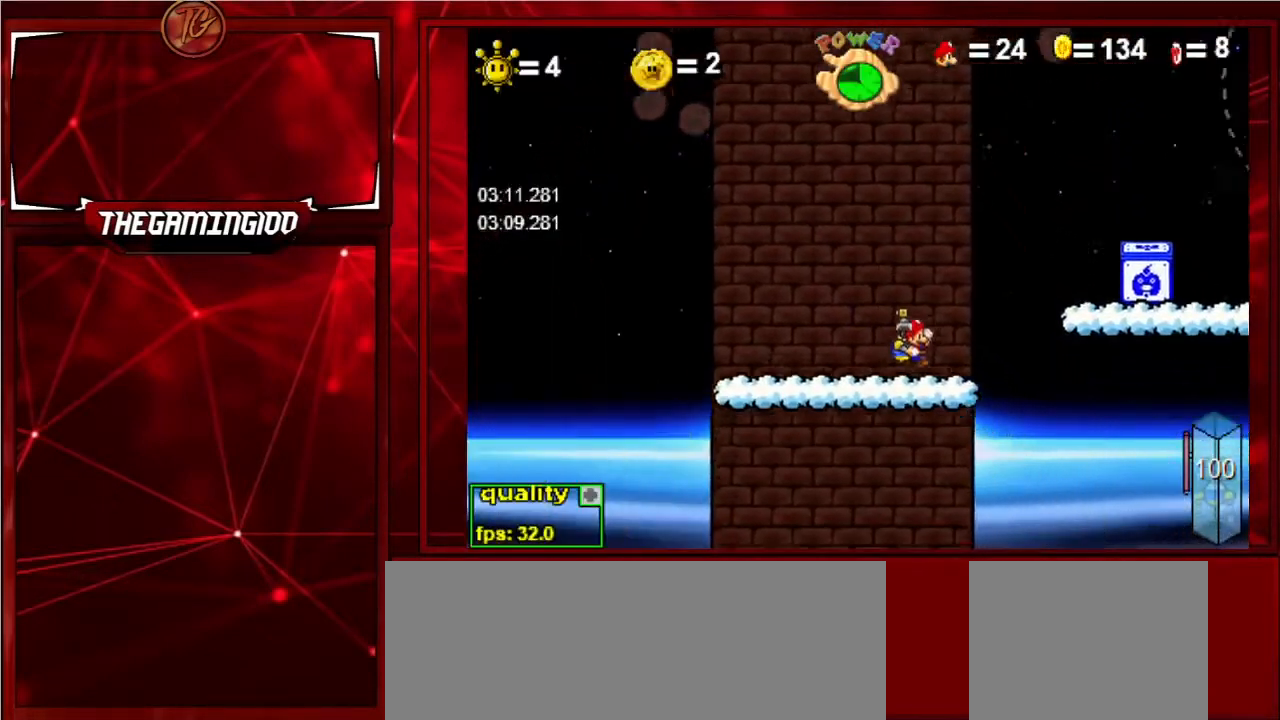
{"keys": ["c", "right", "up"], "events": [[100, "up", "down"], [233, "c", "down"]]}
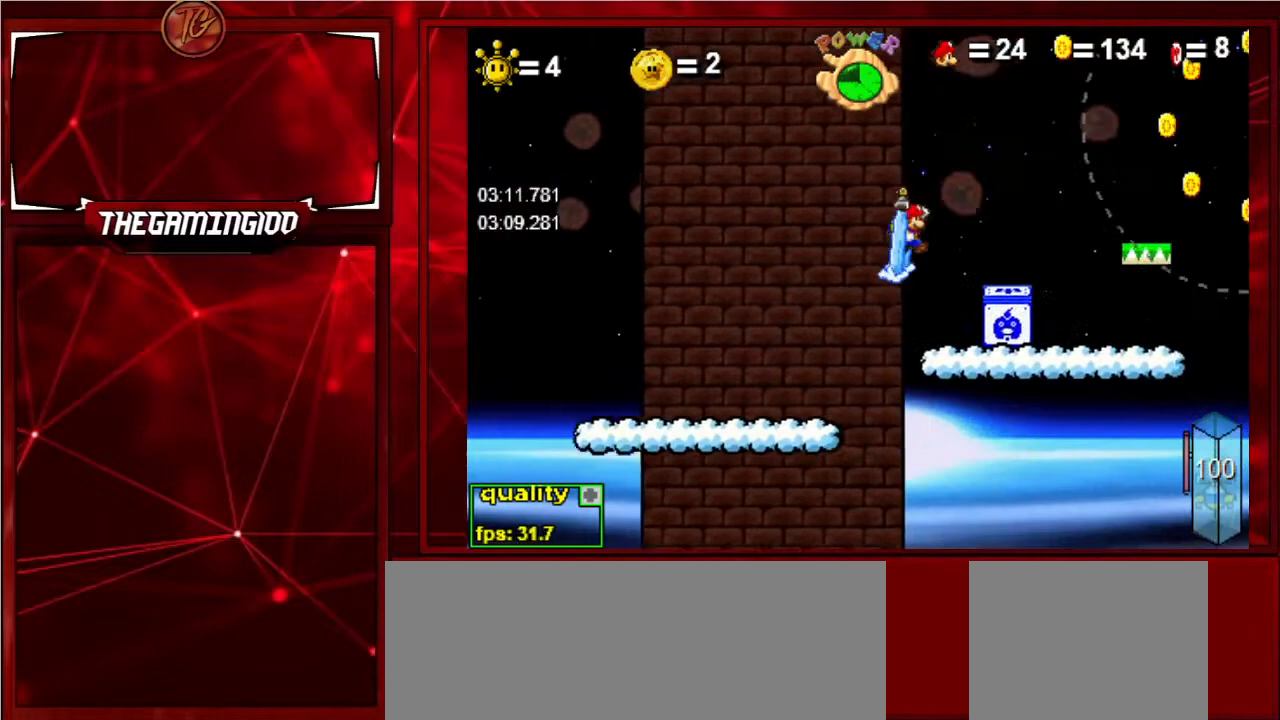
{"keys": ["c", "right", "up"], "events": []}
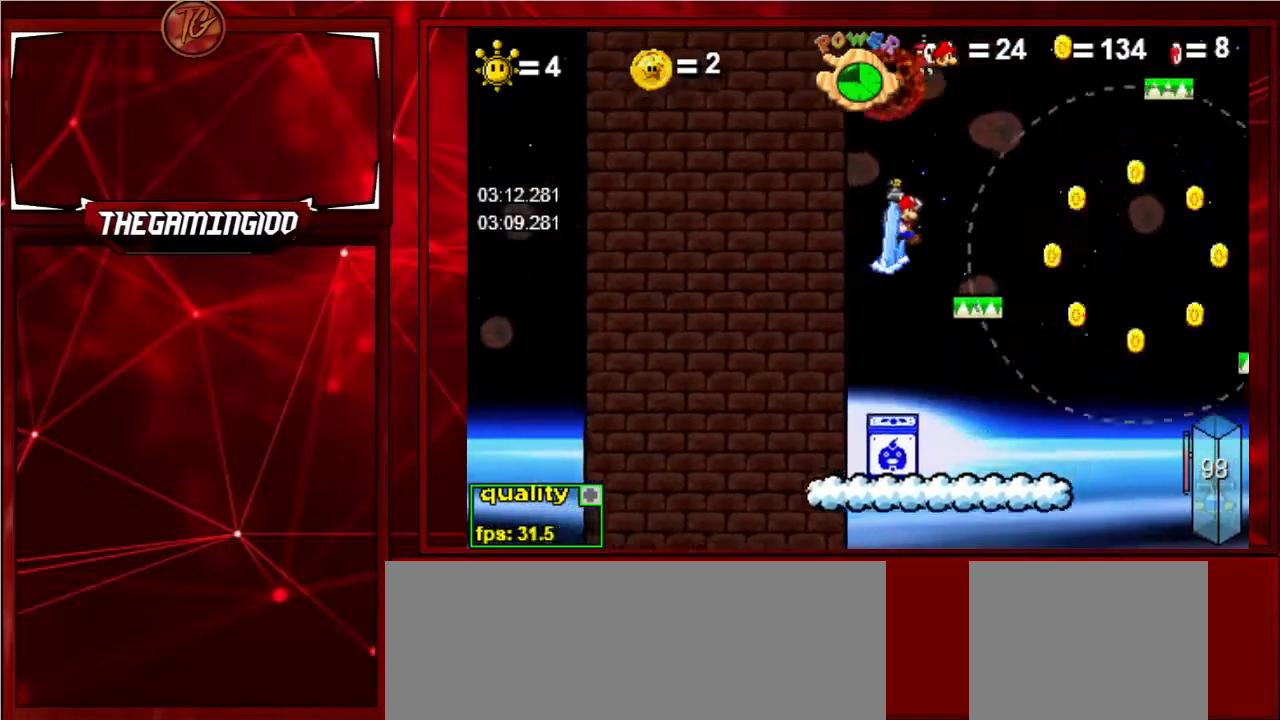
{"keys": ["right", "up"], "events": [[33, "c", "up"], [100, "up", "up"], [367, "up", "down"]]}
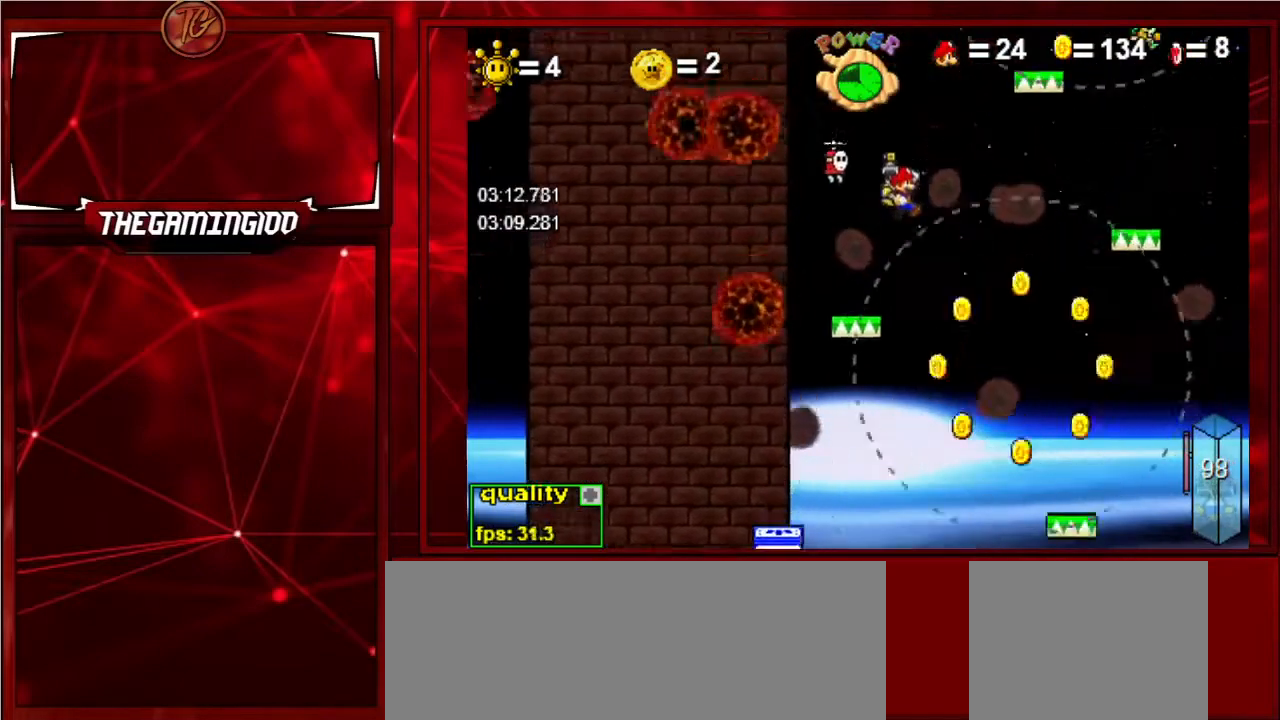
{"keys": ["c", "right", "up"], "events": [[167, "c", "down"]]}
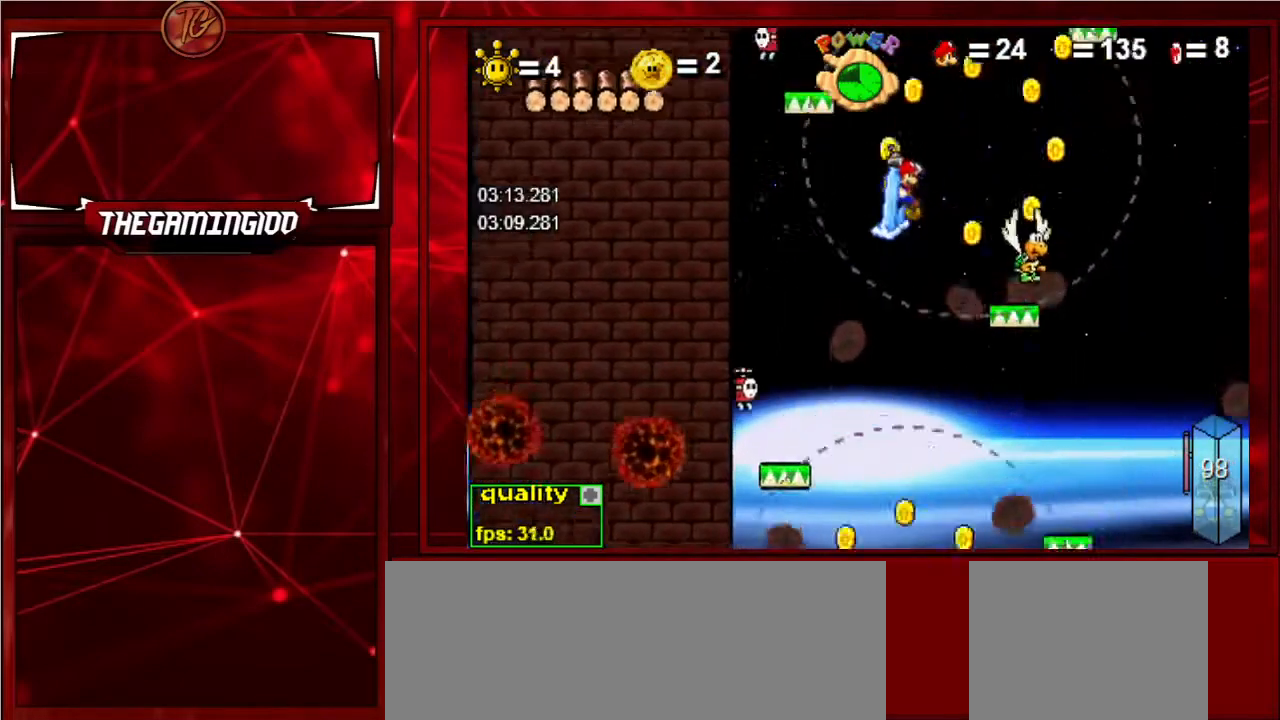
{"keys": ["right", "up"], "events": [[433, "c", "up"]]}
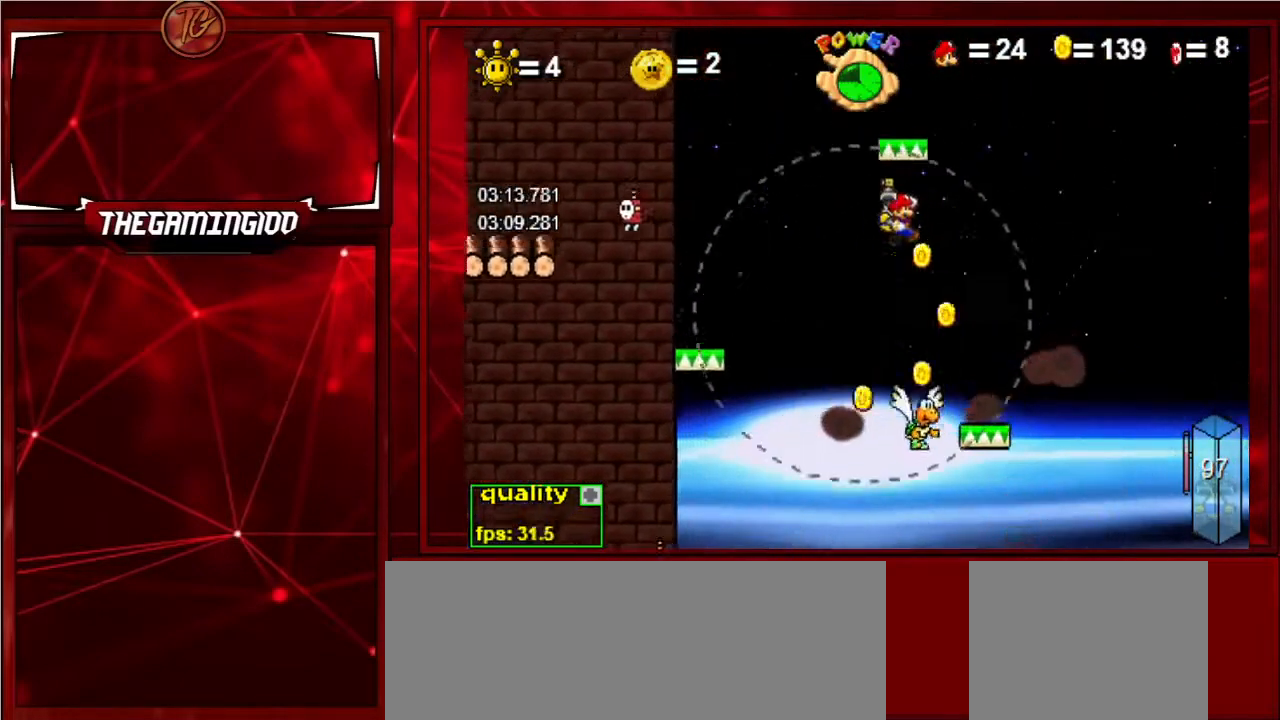
{"keys": ["c", "right", "up"], "events": [[167, "c", "down"]]}
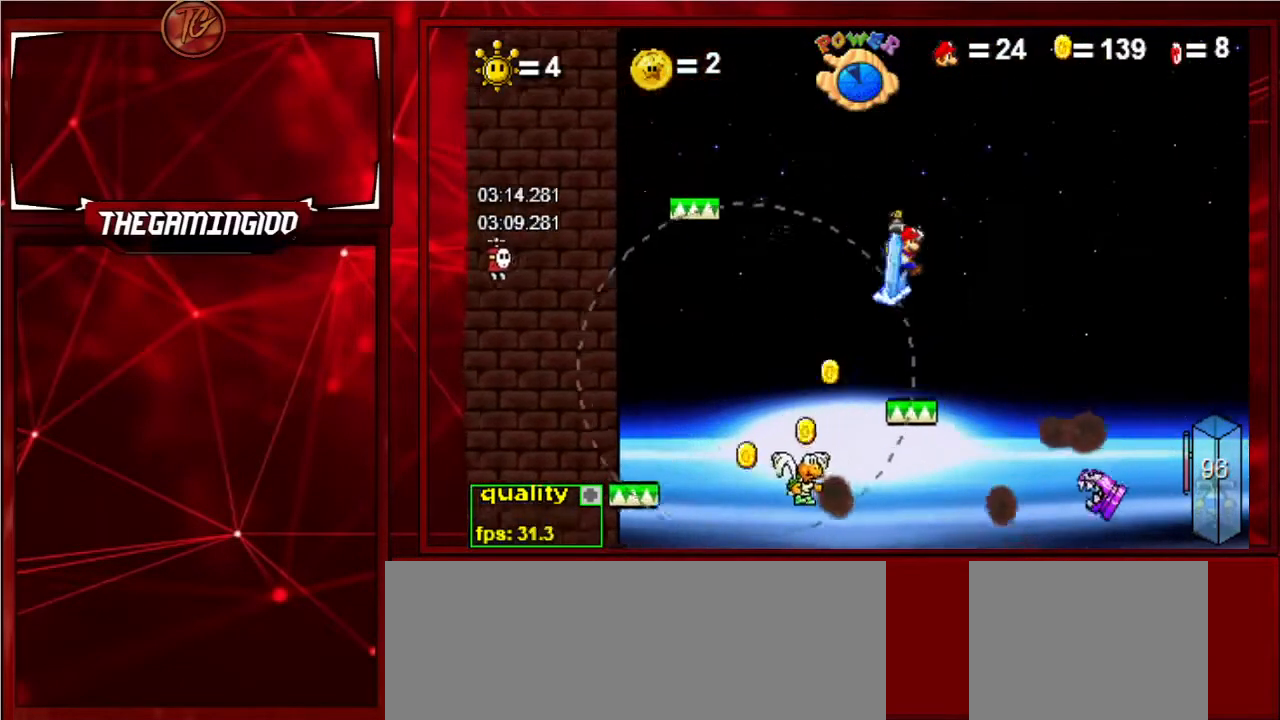
{"keys": ["c", "left"], "events": [[33, "c", "up"], [100, "up", "up"], [167, "right", "up"], [233, "c", "down"], [267, "left", "down"]]}
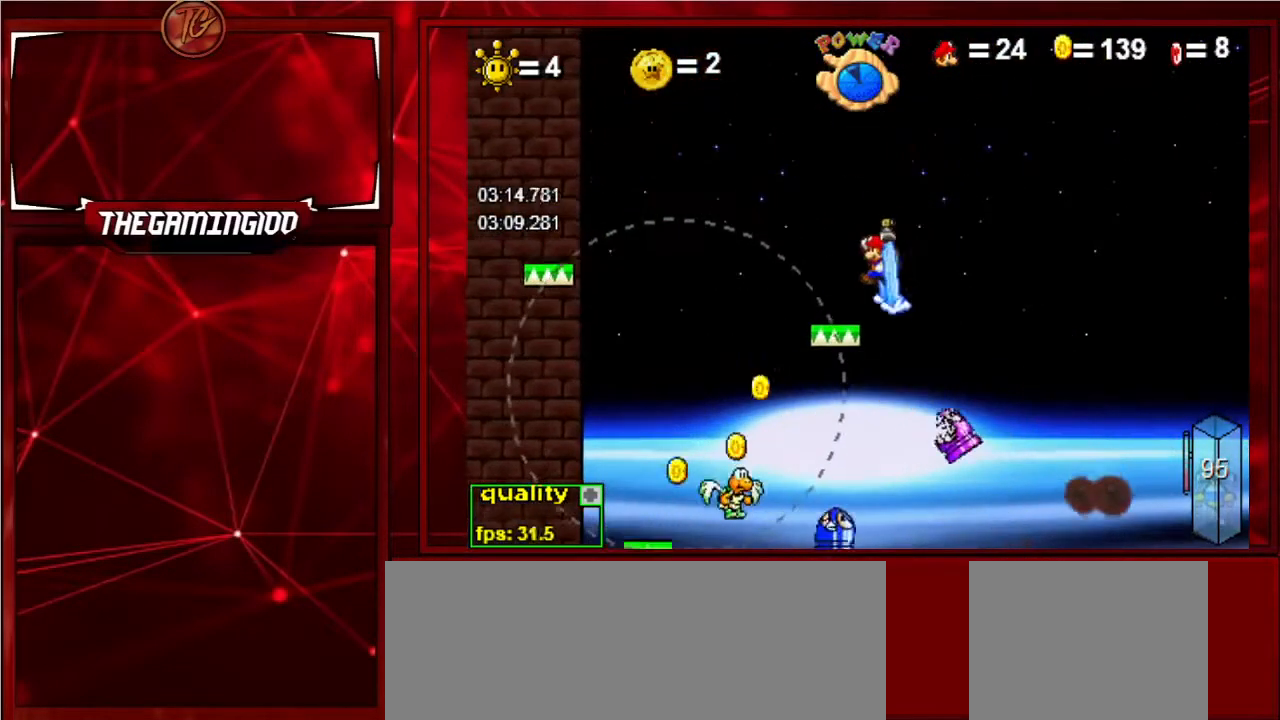
{"keys": ["left", "up"], "events": [[200, "c", "up"], [300, "up", "down"]]}
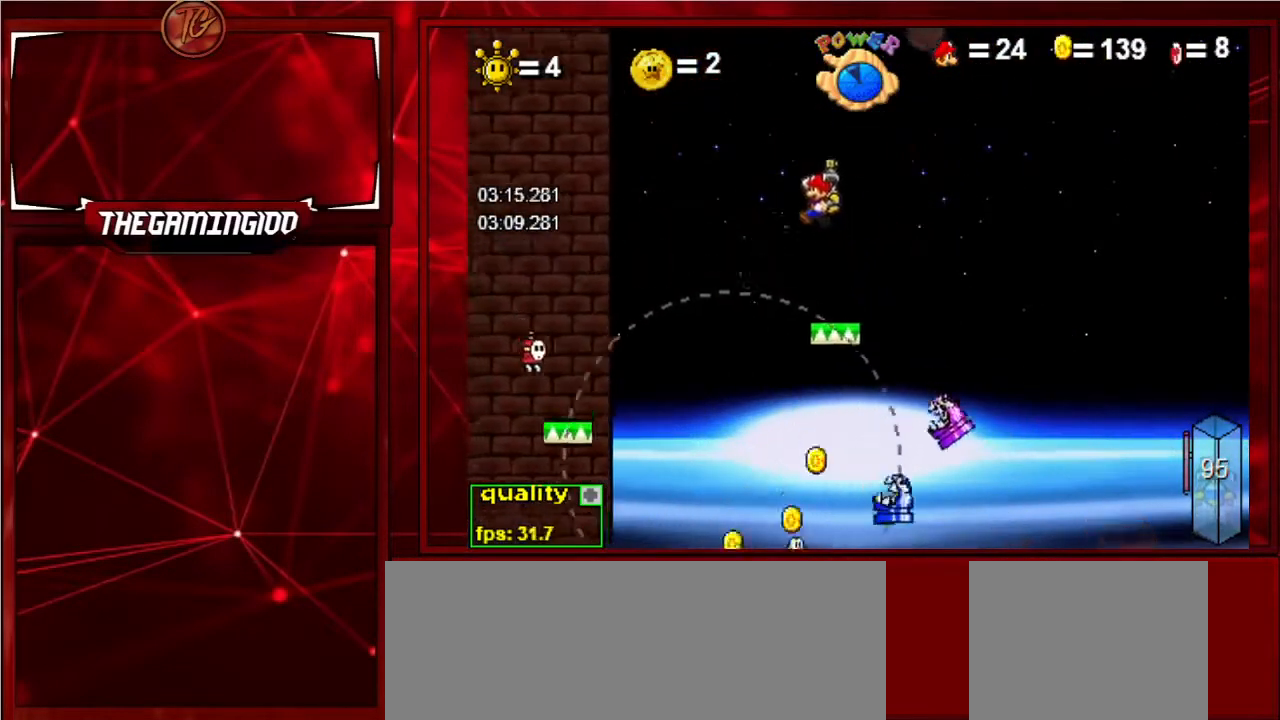
{"keys": ["c", "left", "up"], "events": [[300, "c", "down"]]}
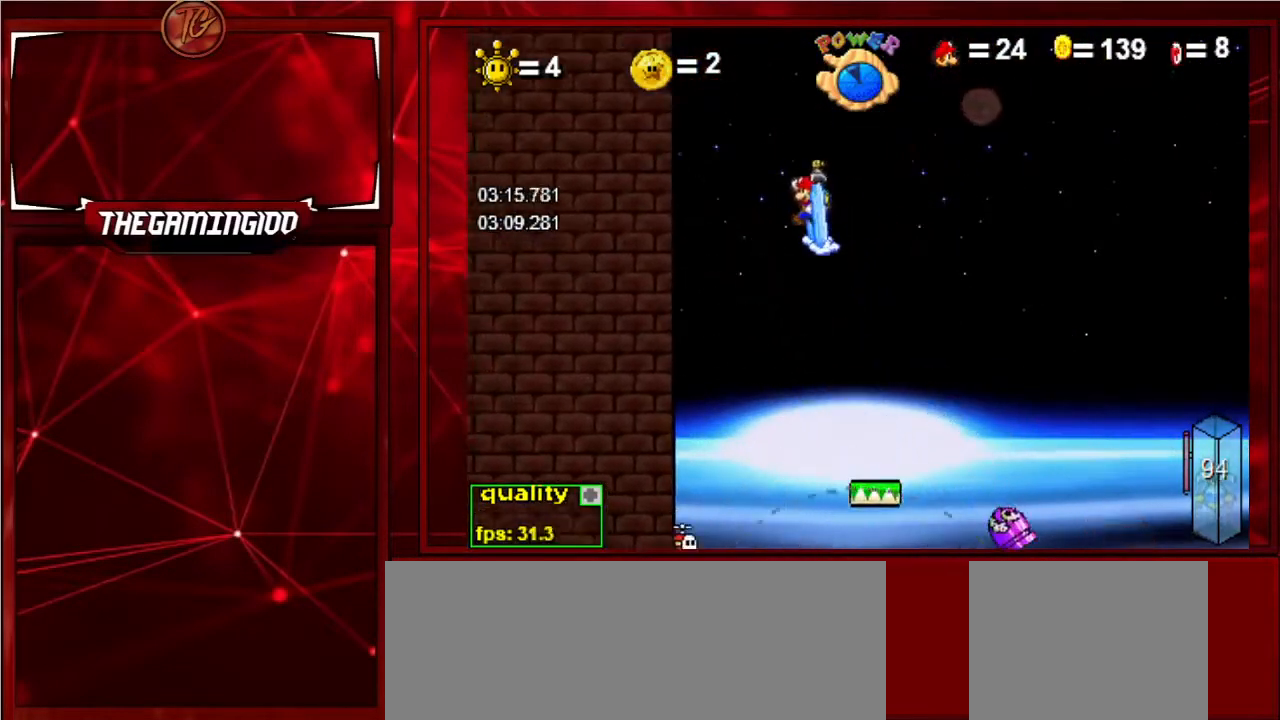
{"keys": ["right", "up"], "events": [[233, "left", "up"], [267, "c", "up"], [267, "right", "down"]]}
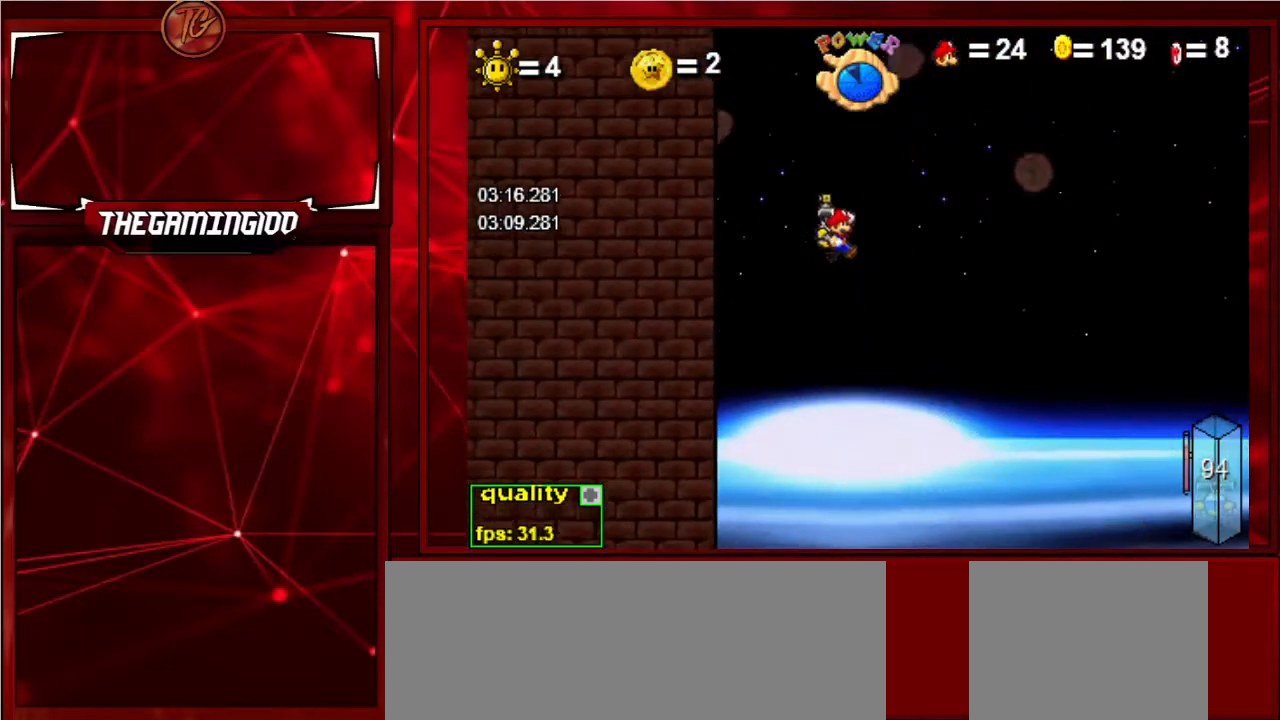
{"keys": ["up"], "events": [[333, "right", "up"]]}
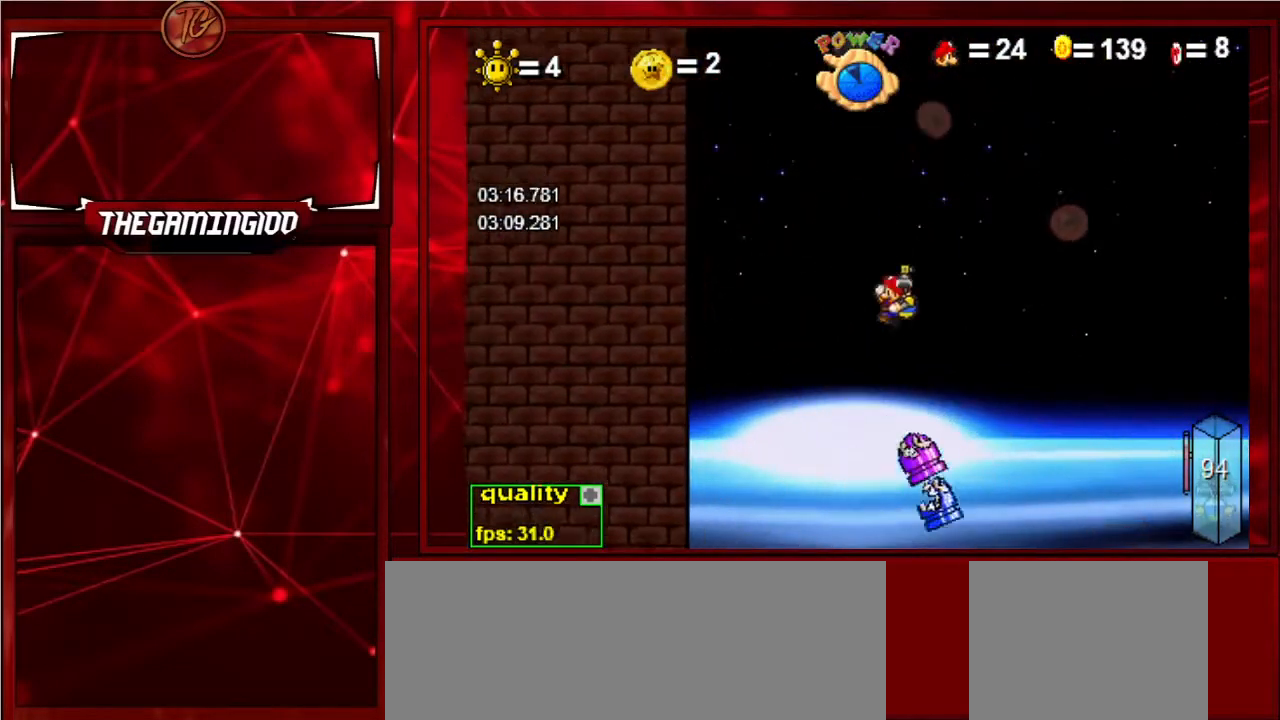
{"keys": ["c", "left", "up"], "events": [[33, "left", "down"], [400, "c", "down"]]}
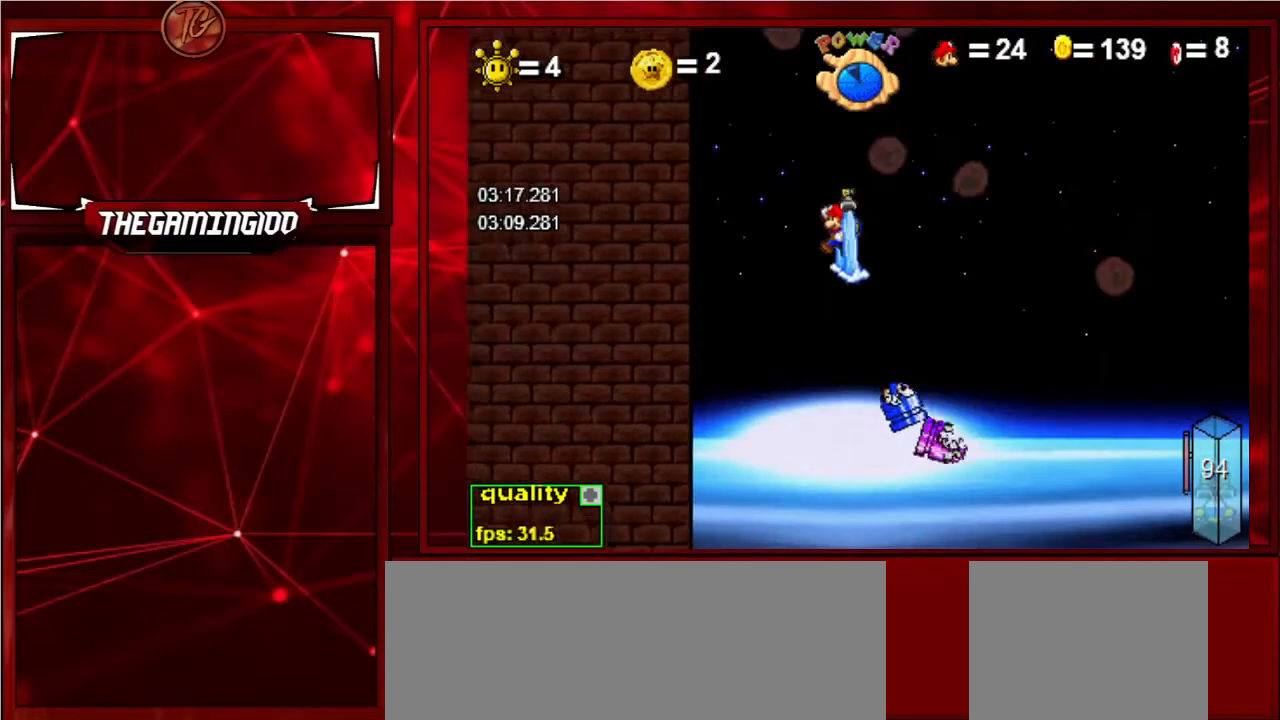
{"keys": ["c", "left", "up"], "events": []}